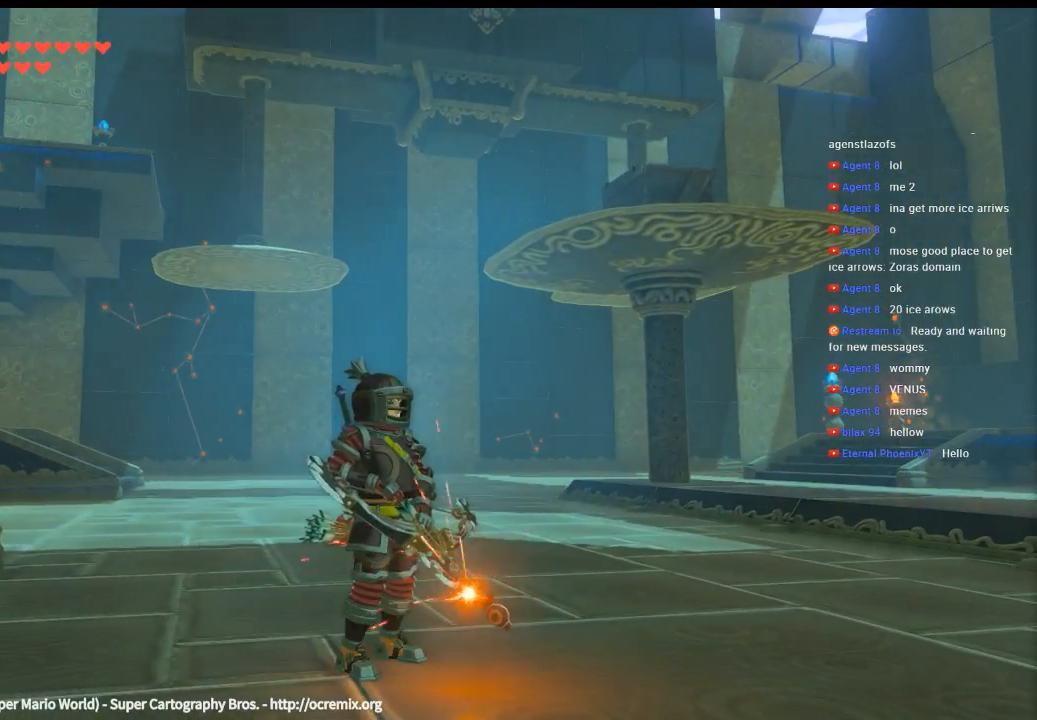
Gameplay with a controller (Xbox layout); each line is a JSON object with the inputs held at the frame after it (dt_ms = milliseconds from this image to that frame). "events" lists button and stick changes between this image and that frame as [ms after this image, input, new state], when the widget could be followed in between. Not read: L3 R3 TOUCHPAD other_buttons right_stick.
{"dt_ms": 500, "buttons": [], "left_stick": "center", "events": []}
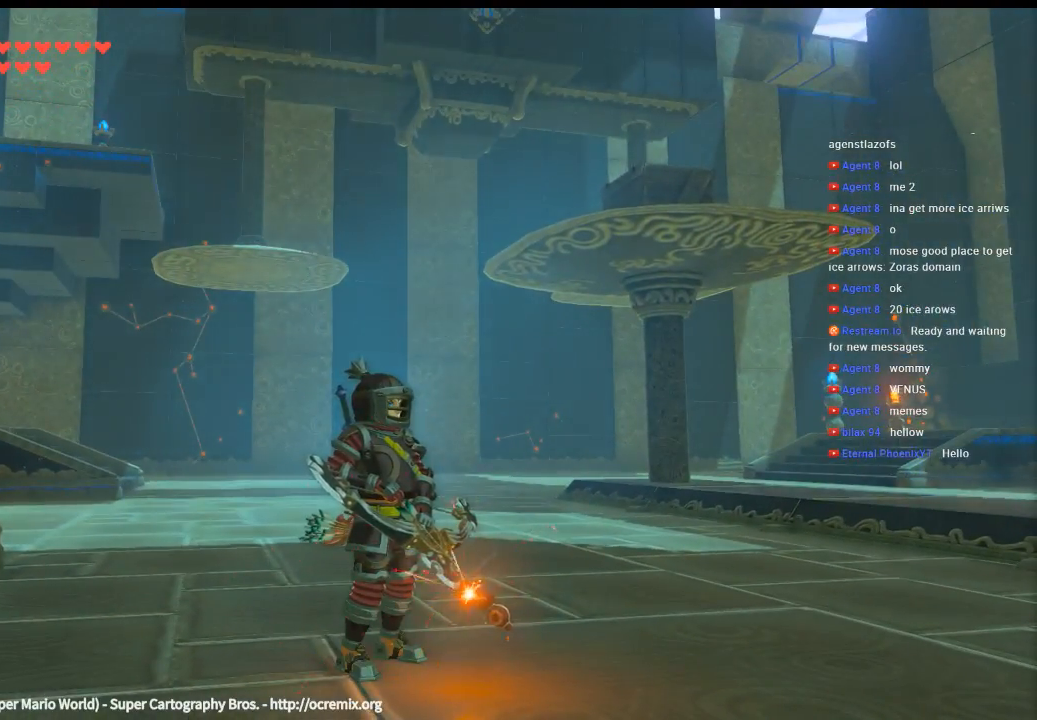
{"dt_ms": 1000, "buttons": [], "left_stick": "center"}
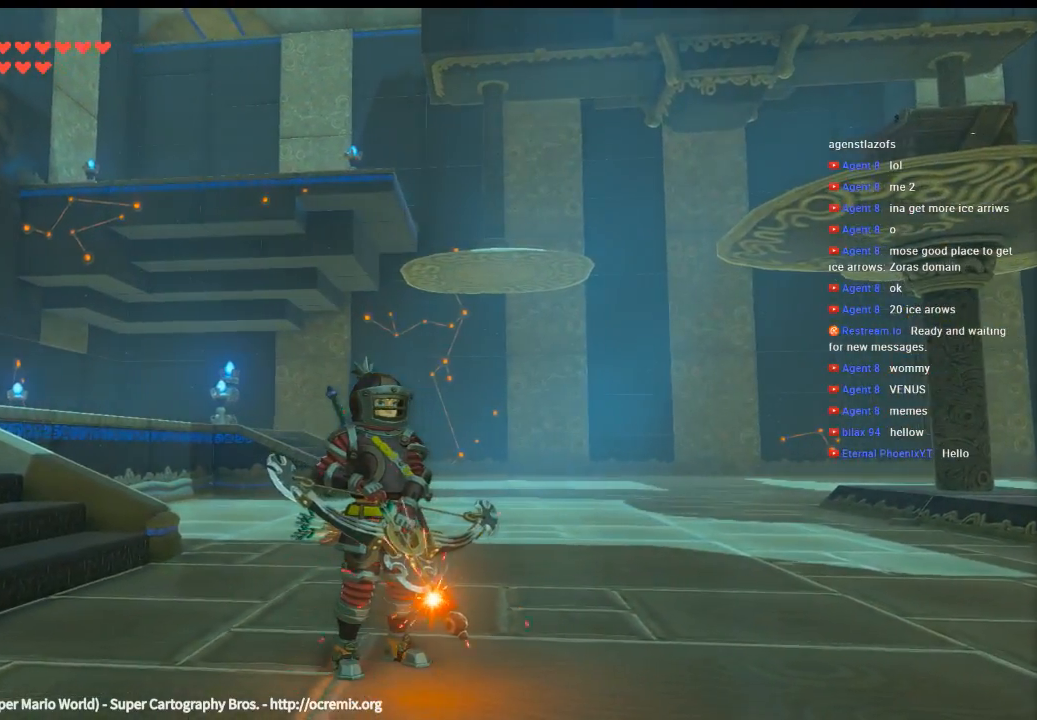
{"dt_ms": 500, "buttons": [], "left_stick": "right", "events": [[300, "left_stick", "right"]]}
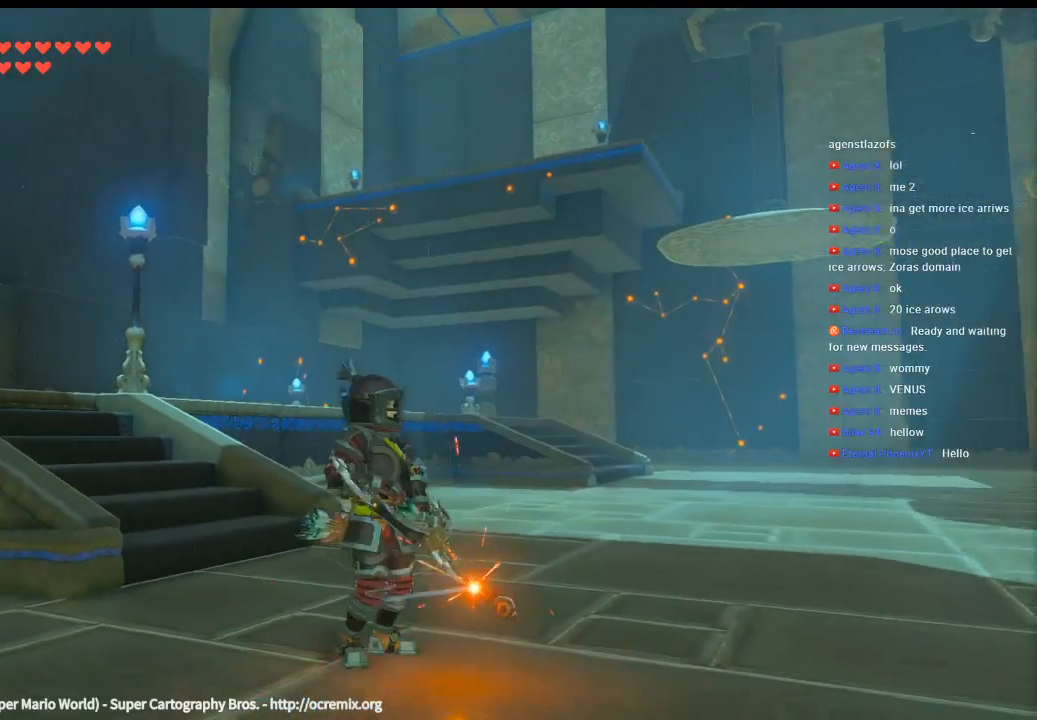
{"dt_ms": 500, "buttons": [], "left_stick": "center", "events": [[33, "left_stick", "center"]]}
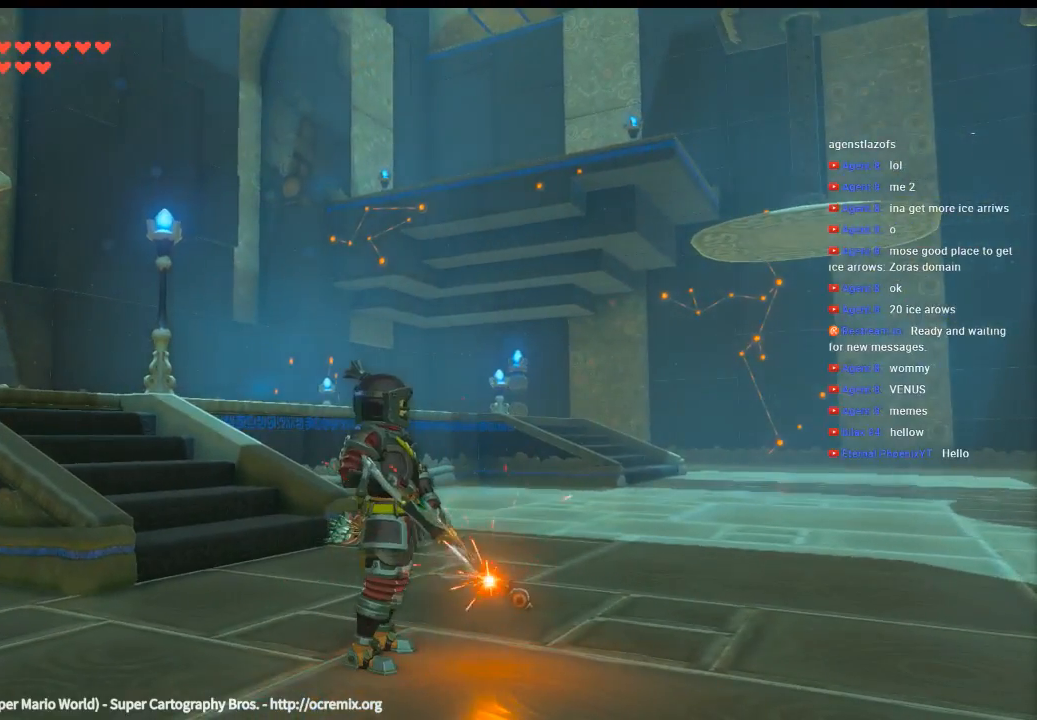
{"dt_ms": 500, "buttons": [], "left_stick": "center", "events": []}
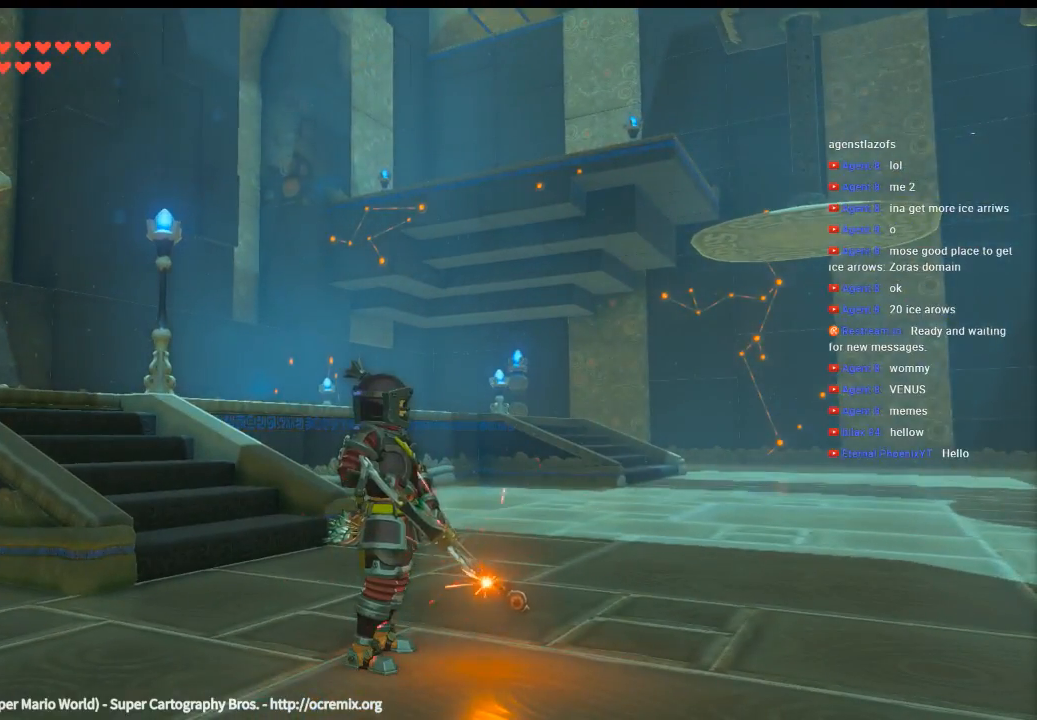
{"dt_ms": 500, "buttons": [], "left_stick": "center", "events": []}
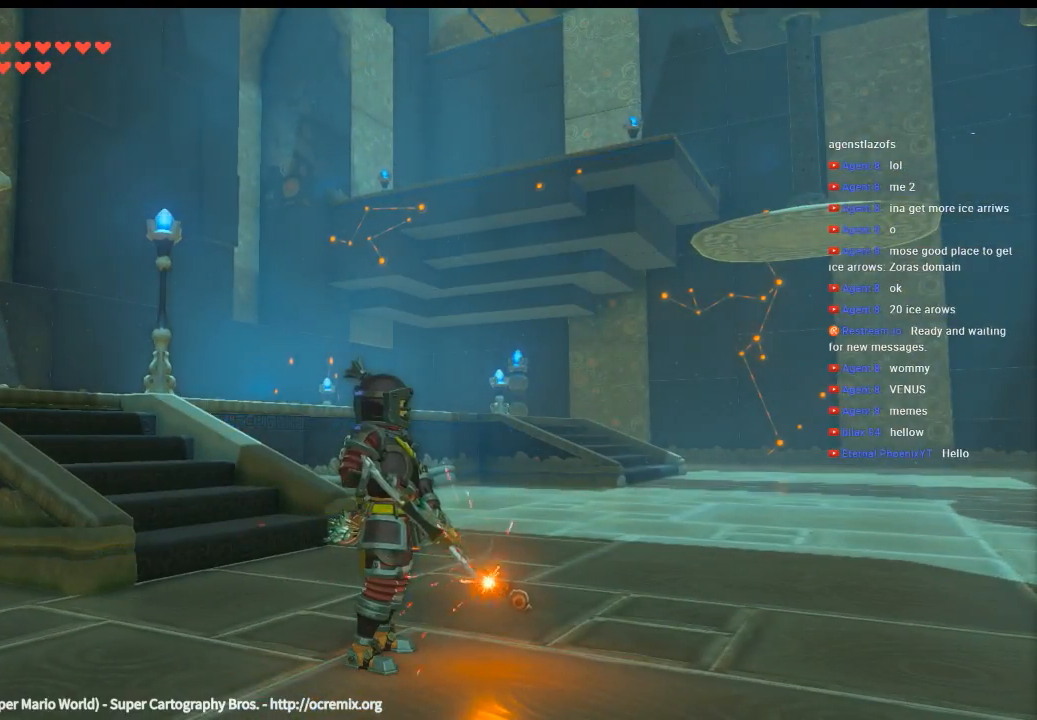
{"dt_ms": 500, "buttons": [], "left_stick": "center", "events": []}
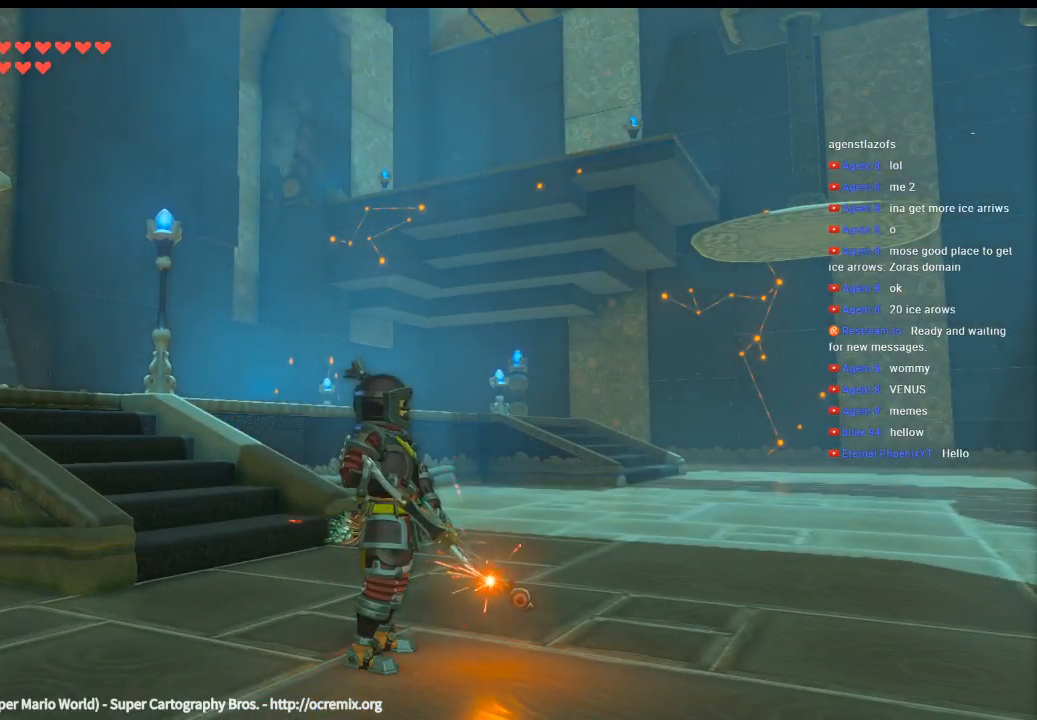
{"dt_ms": 500, "buttons": [], "left_stick": "center", "events": []}
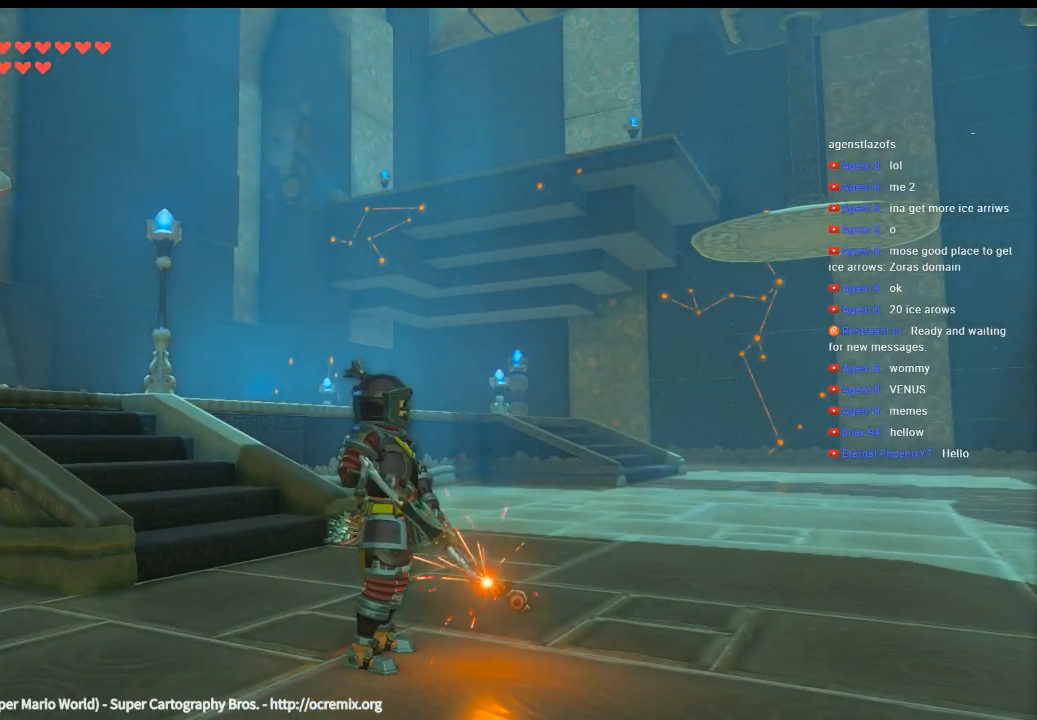
{"dt_ms": 500, "buttons": [], "left_stick": "center", "events": []}
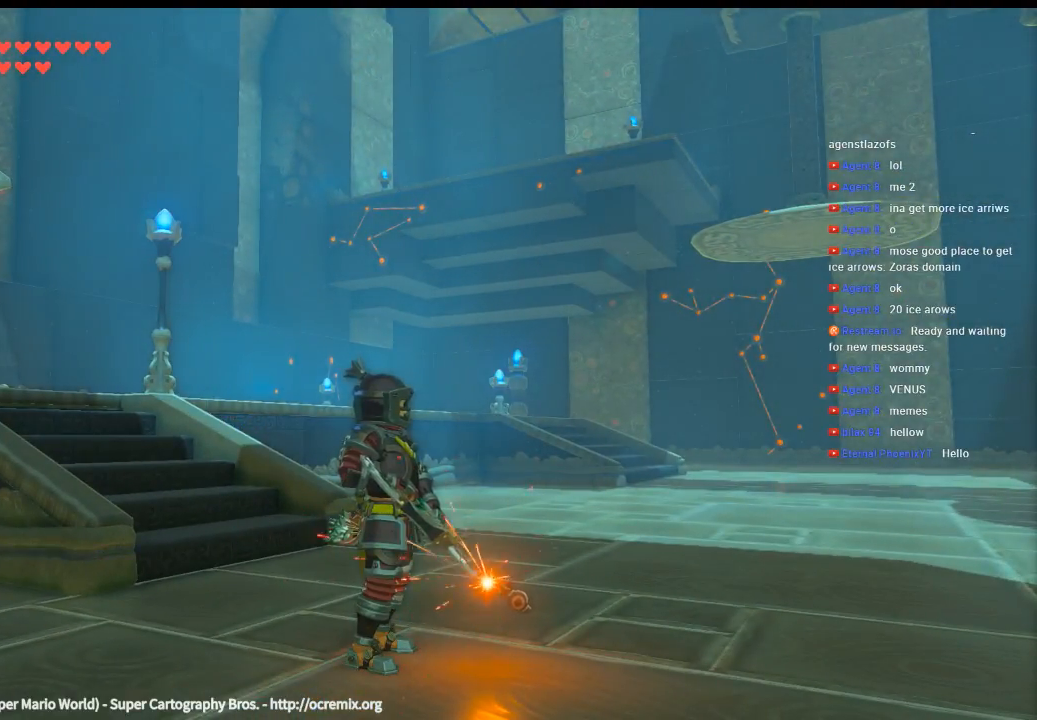
{"dt_ms": 500, "buttons": [], "left_stick": "center", "events": []}
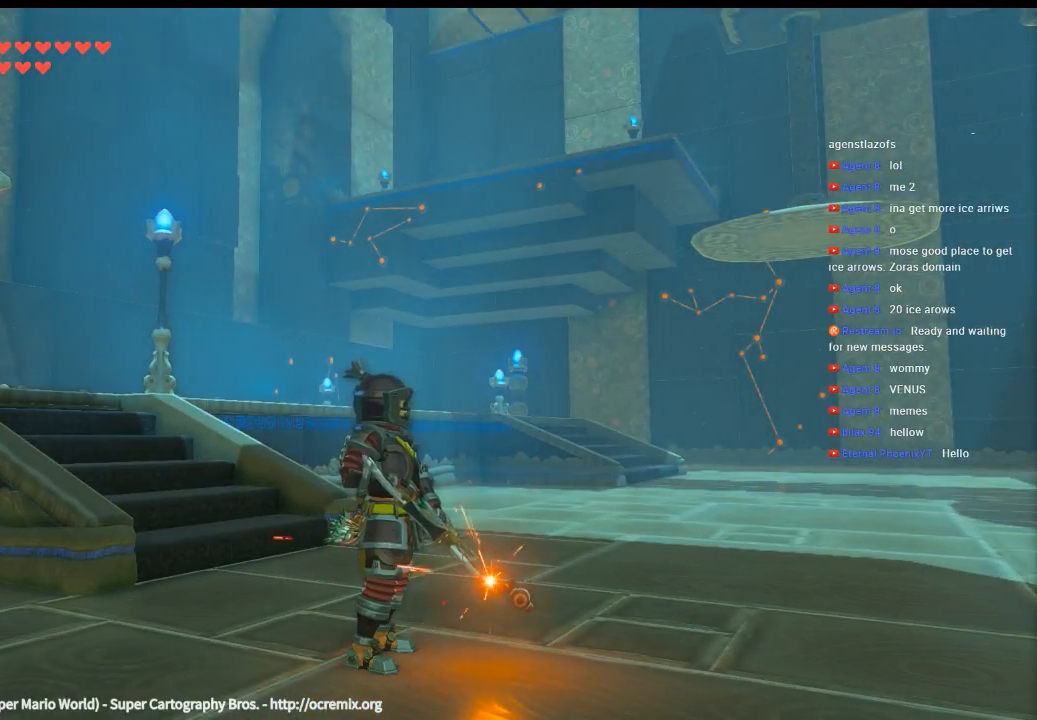
{"dt_ms": 500, "buttons": [], "left_stick": "center", "events": []}
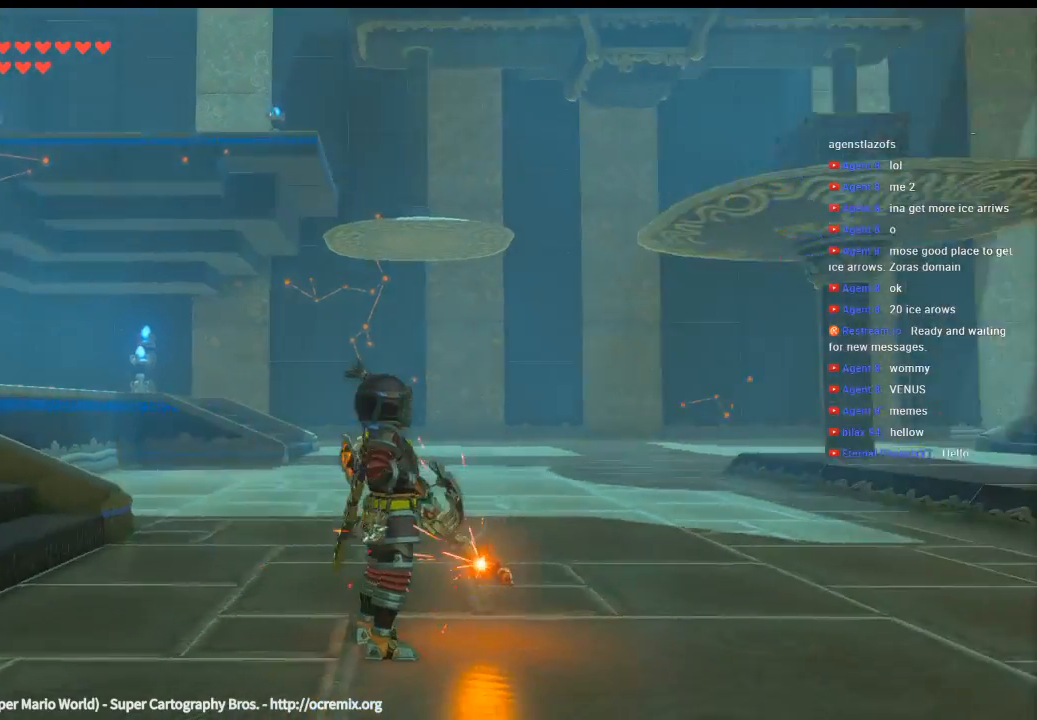
{"dt_ms": 500, "buttons": [], "left_stick": "up", "events": [[366, "left_stick", "up"]]}
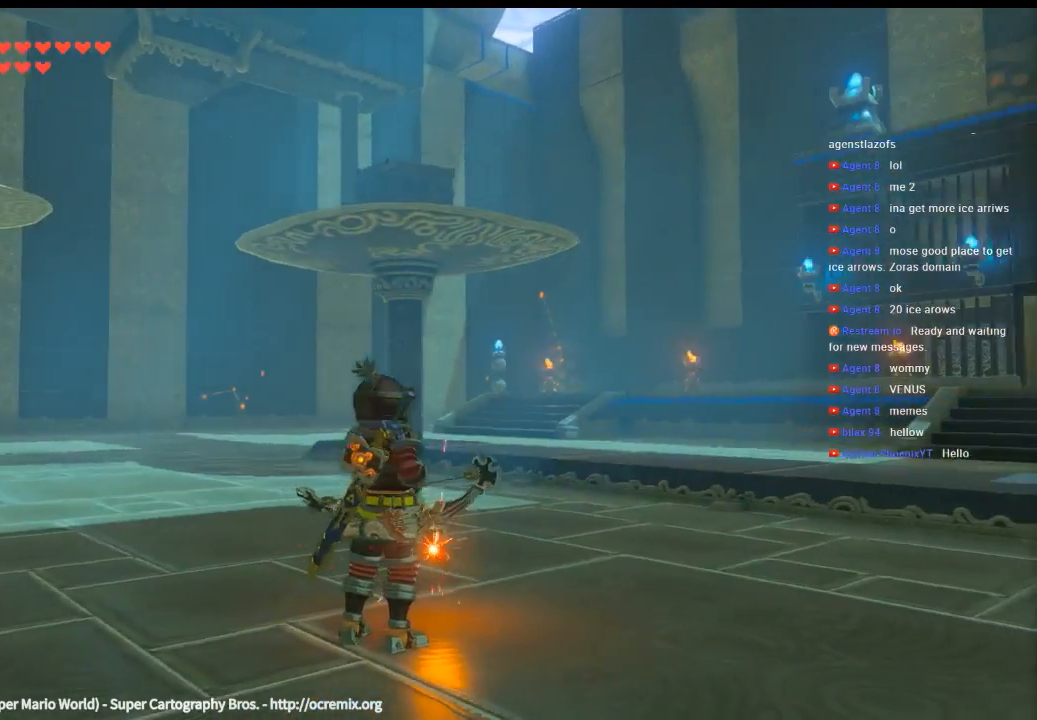
{"dt_ms": 1000, "buttons": [], "left_stick": "center"}
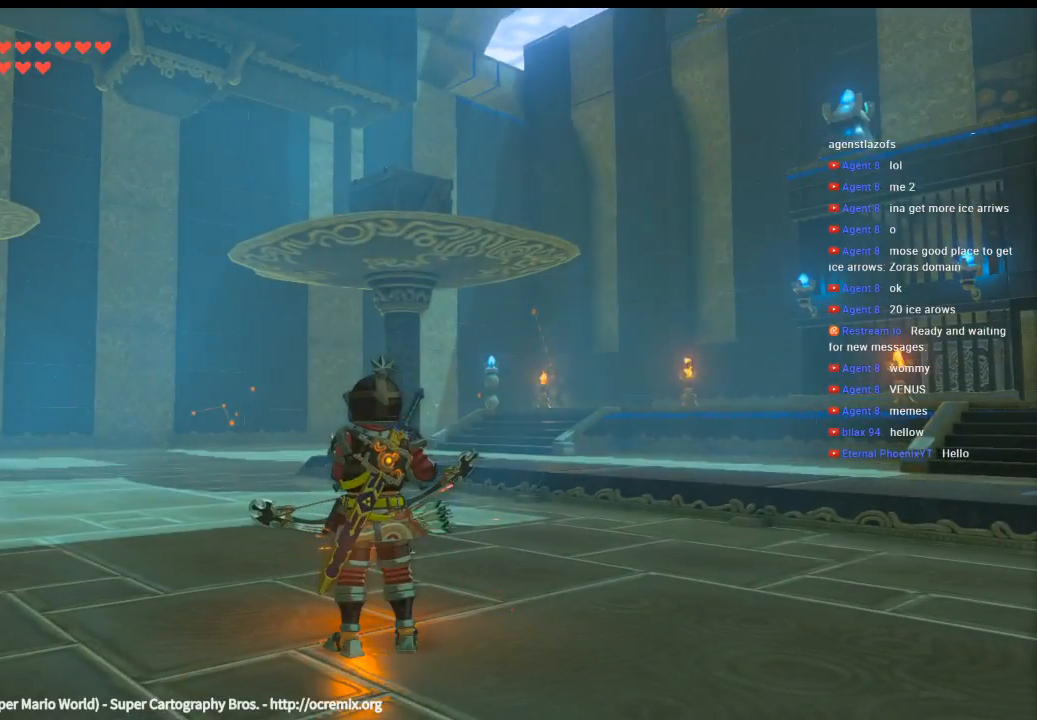
{"dt_ms": 500, "buttons": [], "left_stick": "center", "events": []}
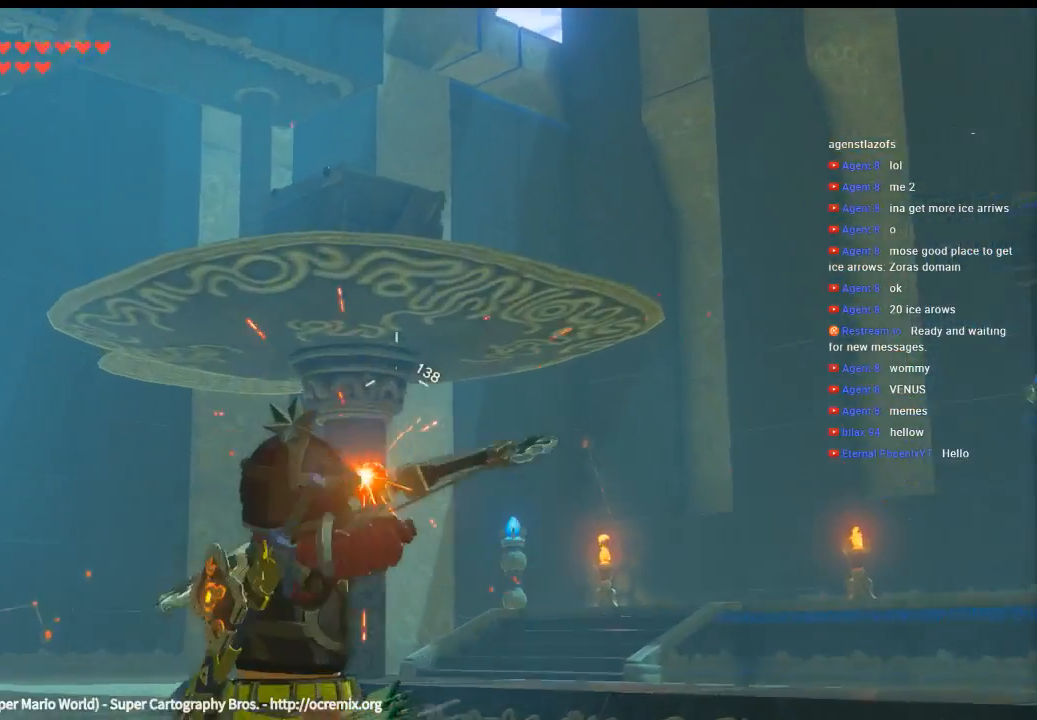
{"dt_ms": 500, "buttons": [], "left_stick": "down", "events": [[466, "left_stick", "down"]]}
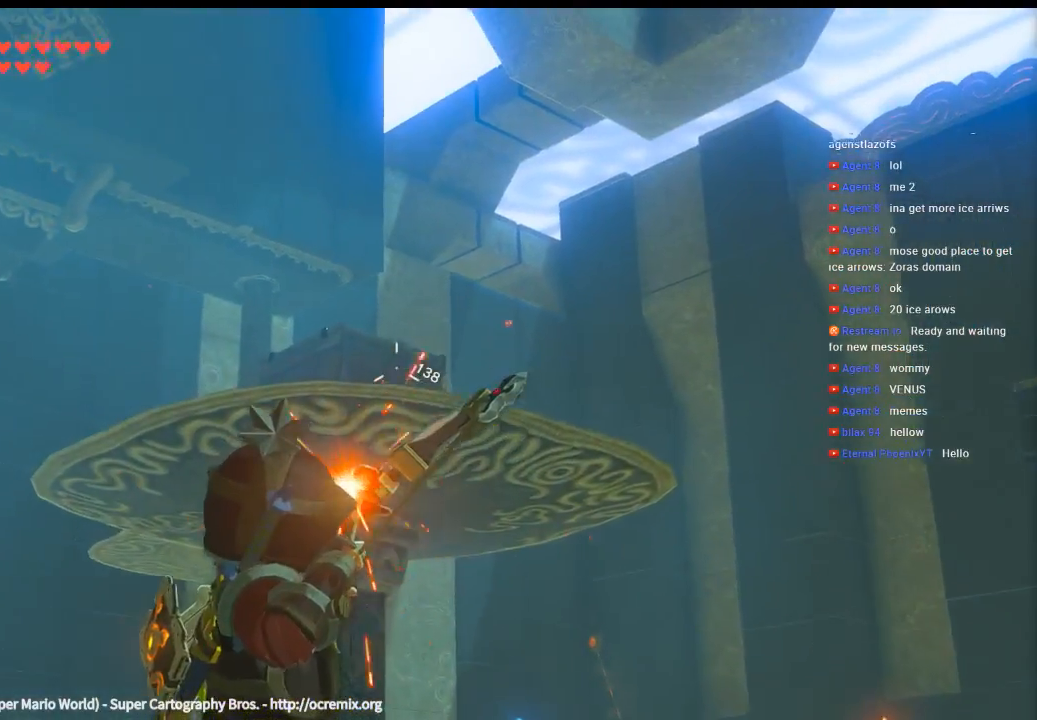
{"dt_ms": 500, "buttons": [], "left_stick": "center", "events": [[266, "left_stick", "center"]]}
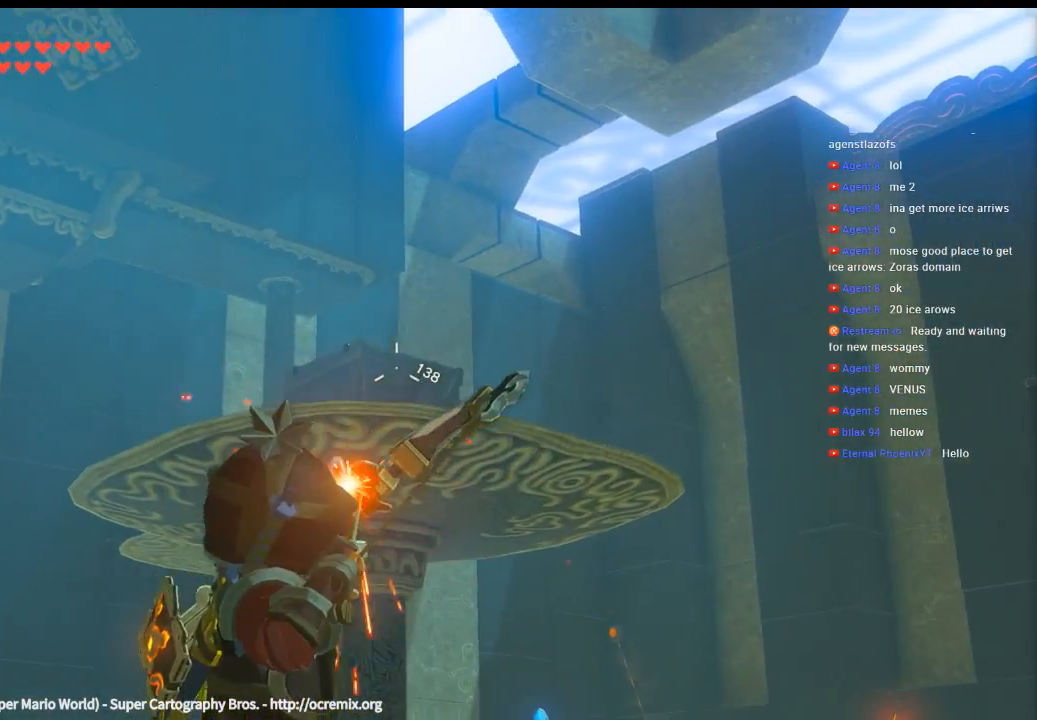
{"dt_ms": 500, "buttons": ["DPAD_LEFT"], "left_stick": "center", "events": [[66, "DPAD_LEFT", "down"]]}
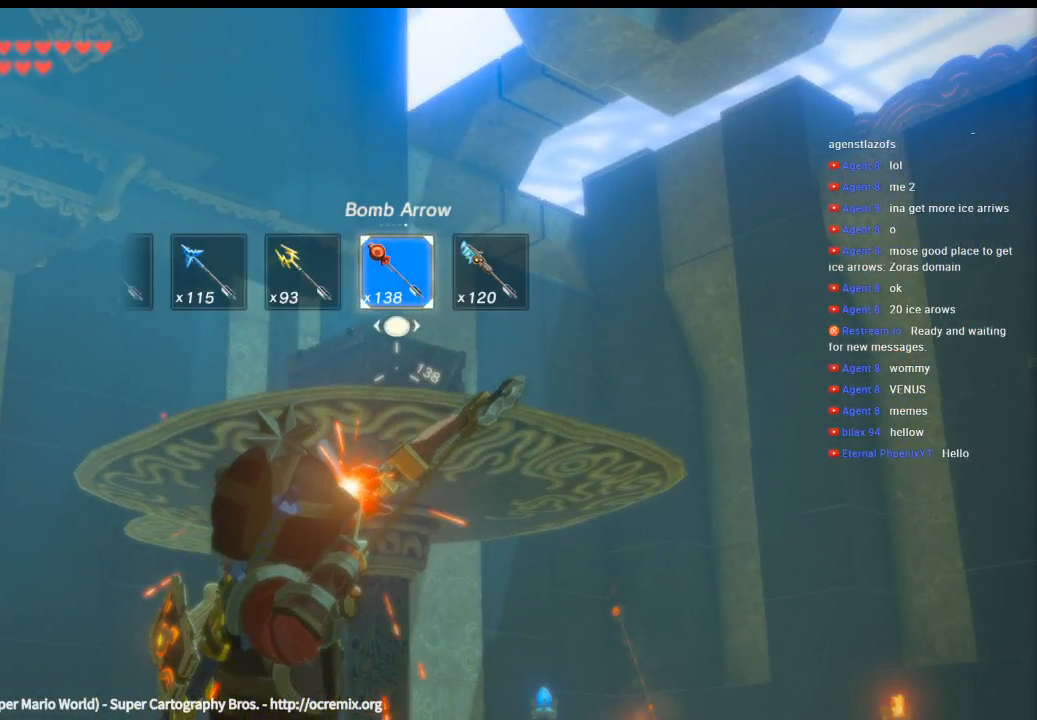
{"dt_ms": 500, "buttons": ["DPAD_LEFT"], "left_stick": "center", "events": []}
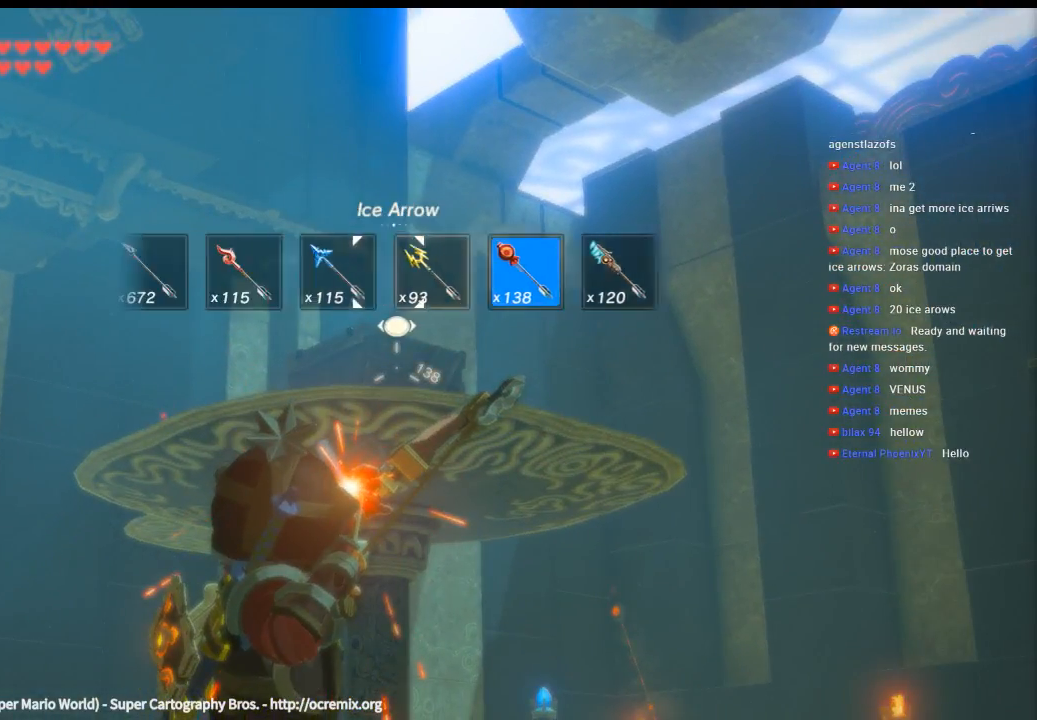
{"dt_ms": 500, "buttons": ["DPAD_LEFT"], "left_stick": "center", "events": []}
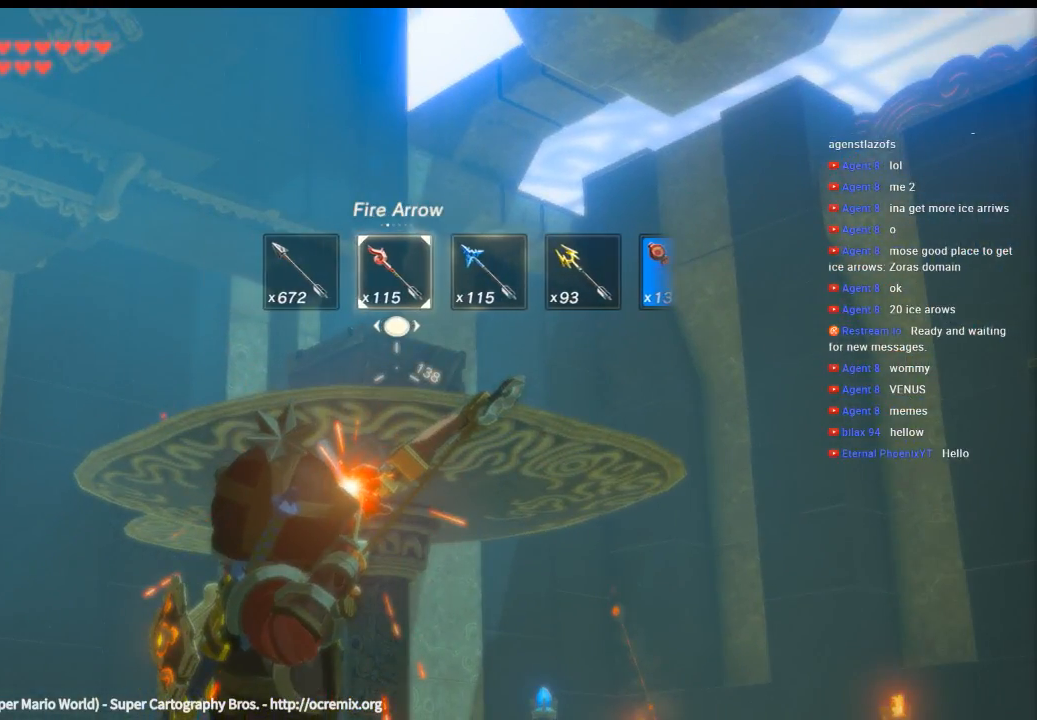
{"dt_ms": 500, "buttons": [], "left_stick": "center", "events": [[233, "DPAD_LEFT", "up"]]}
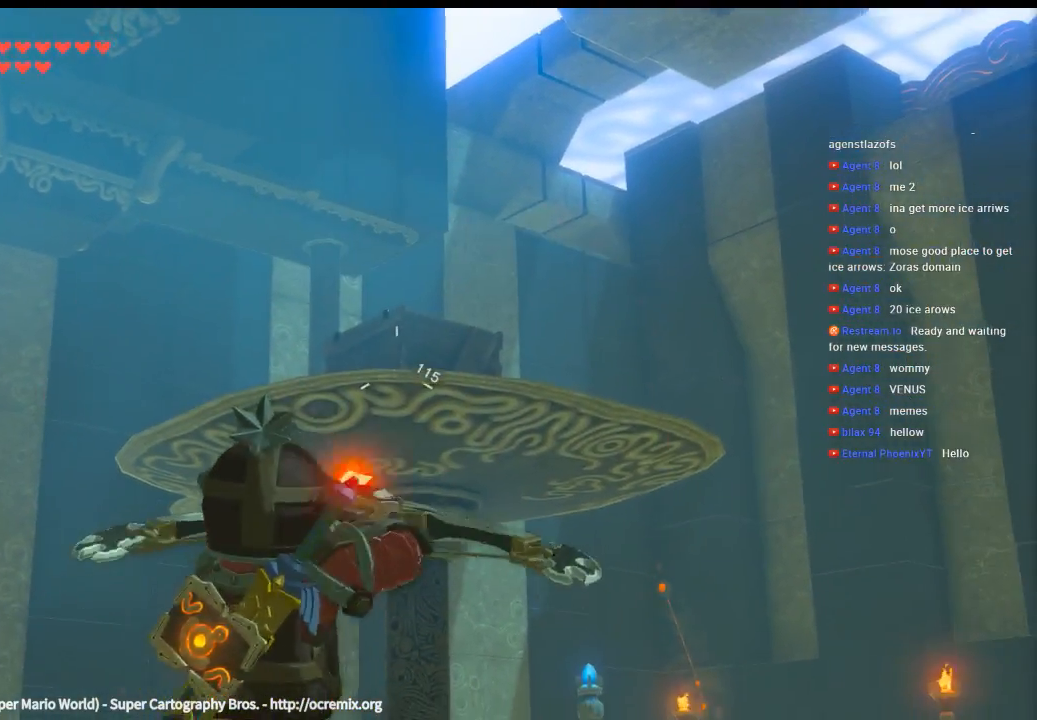
{"dt_ms": 500, "buttons": [], "left_stick": "center", "events": []}
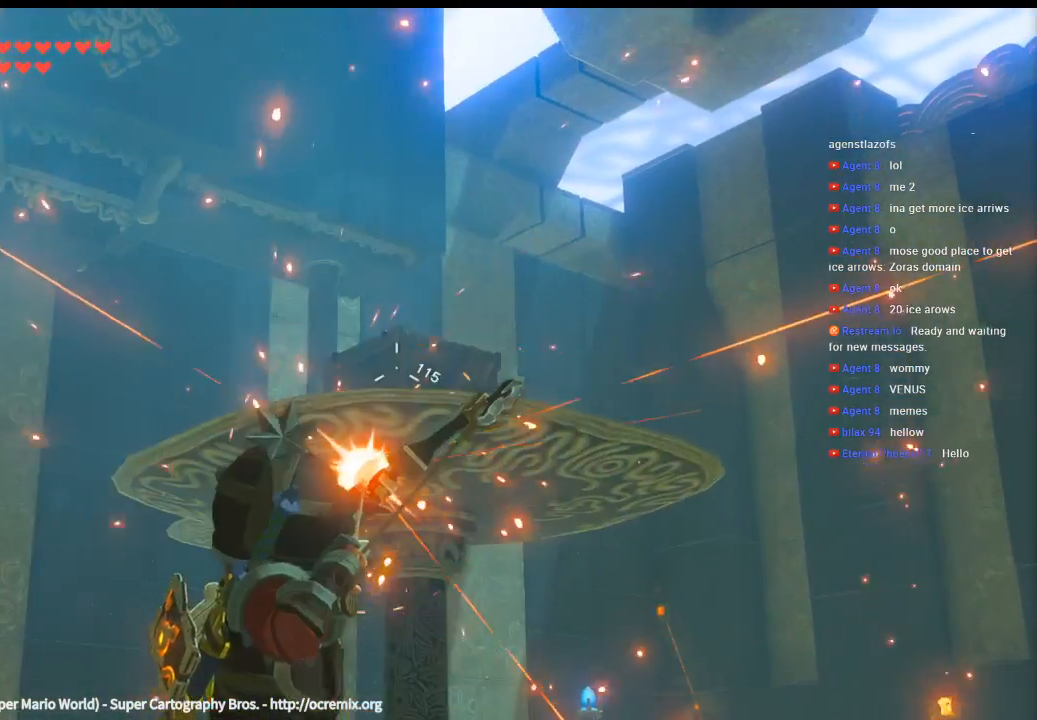
{"dt_ms": 500, "buttons": [], "left_stick": "center", "events": []}
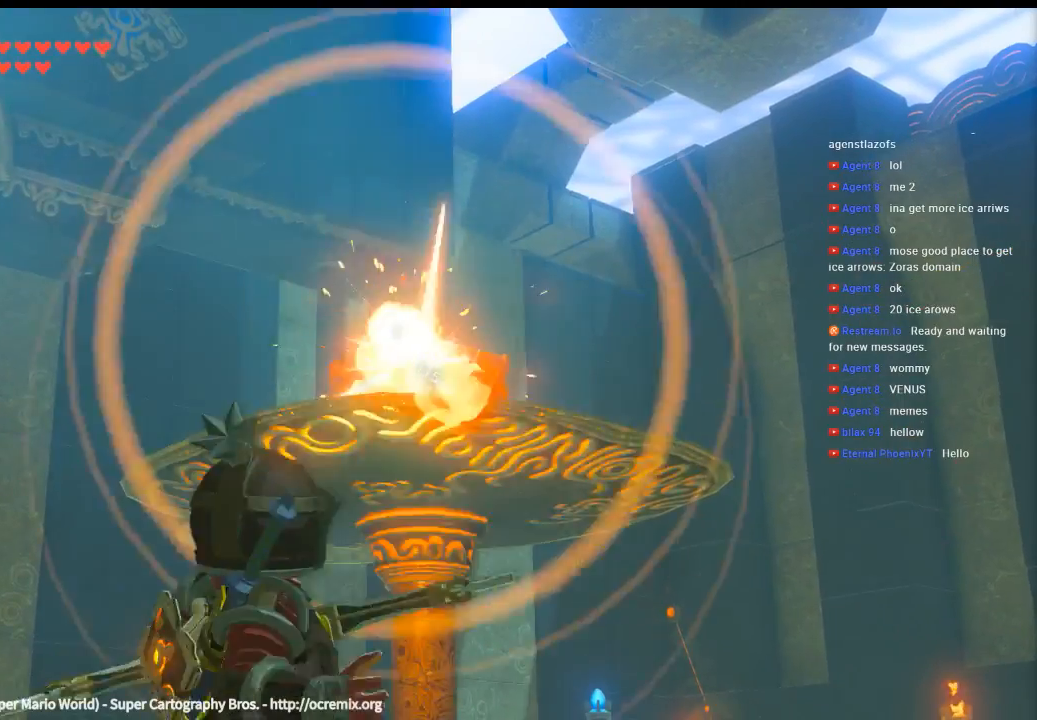
{"dt_ms": 500, "buttons": [], "left_stick": "center", "events": []}
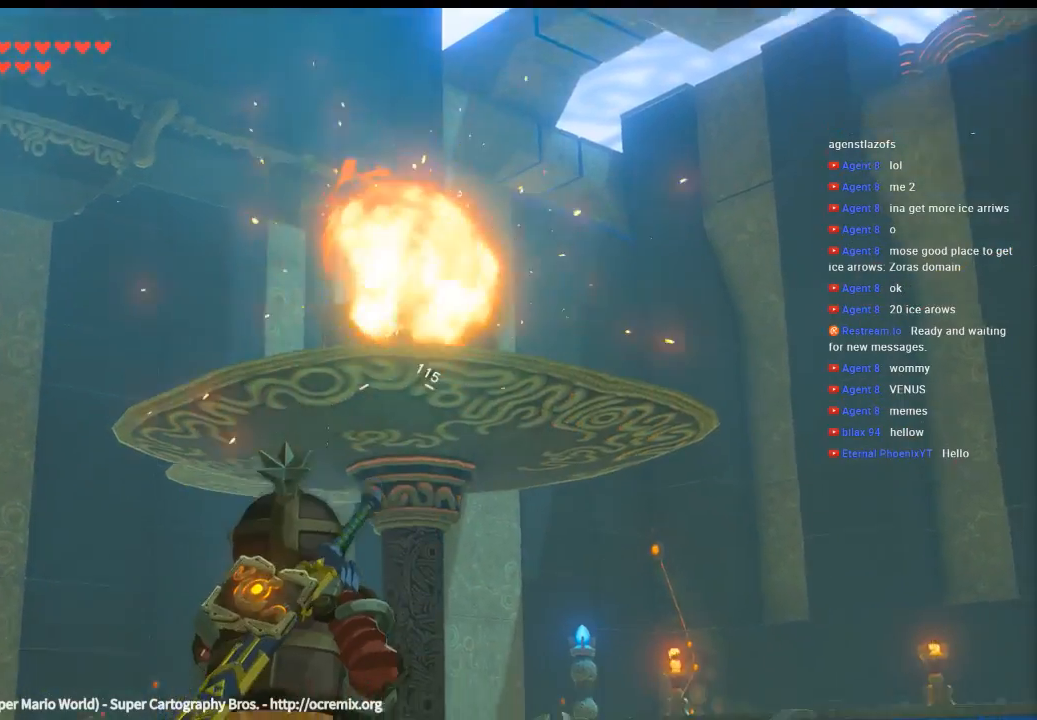
{"dt_ms": 500, "buttons": [], "left_stick": "center", "events": []}
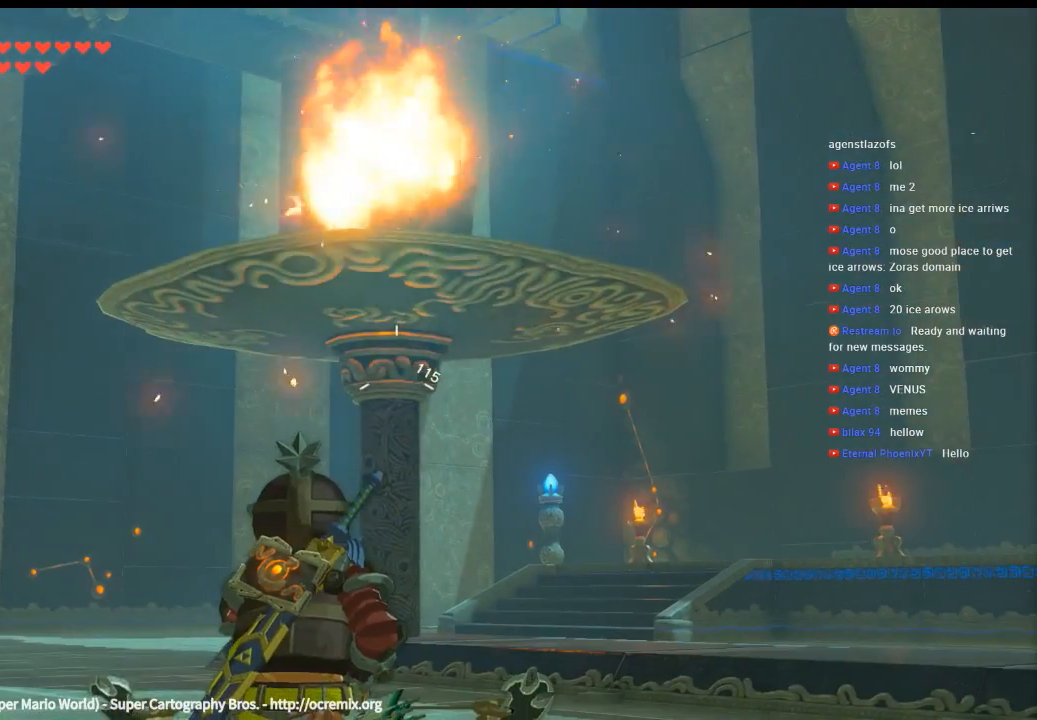
{"dt_ms": 500, "buttons": [], "left_stick": "center", "events": []}
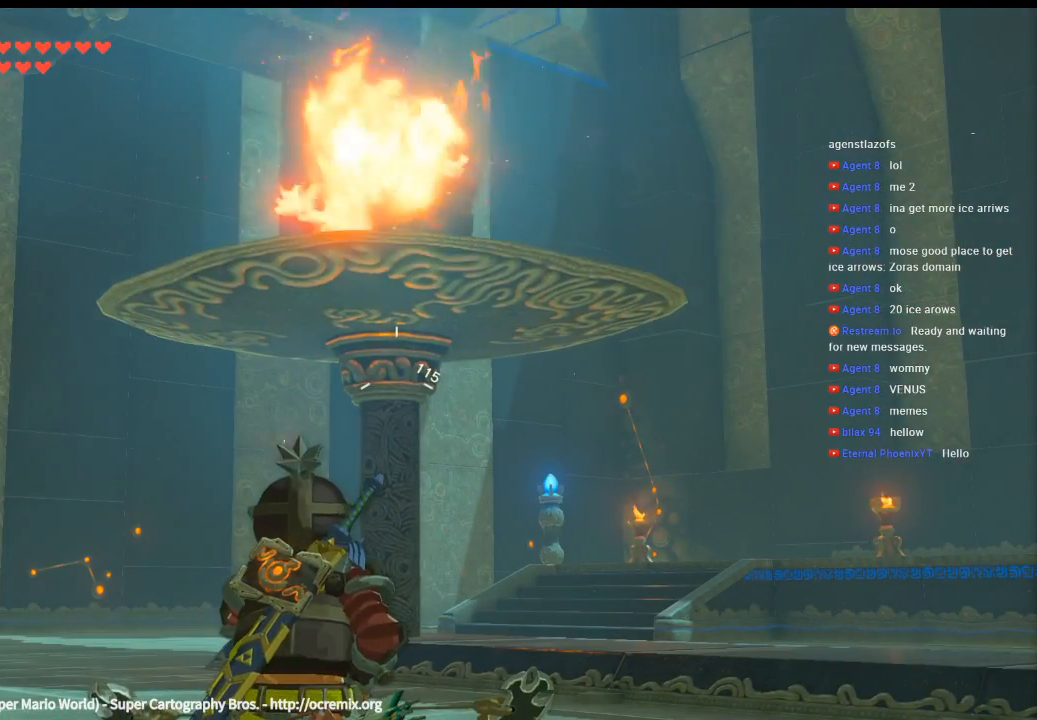
{"dt_ms": 500, "buttons": [], "left_stick": "left", "events": [[400, "left_stick", "left"]]}
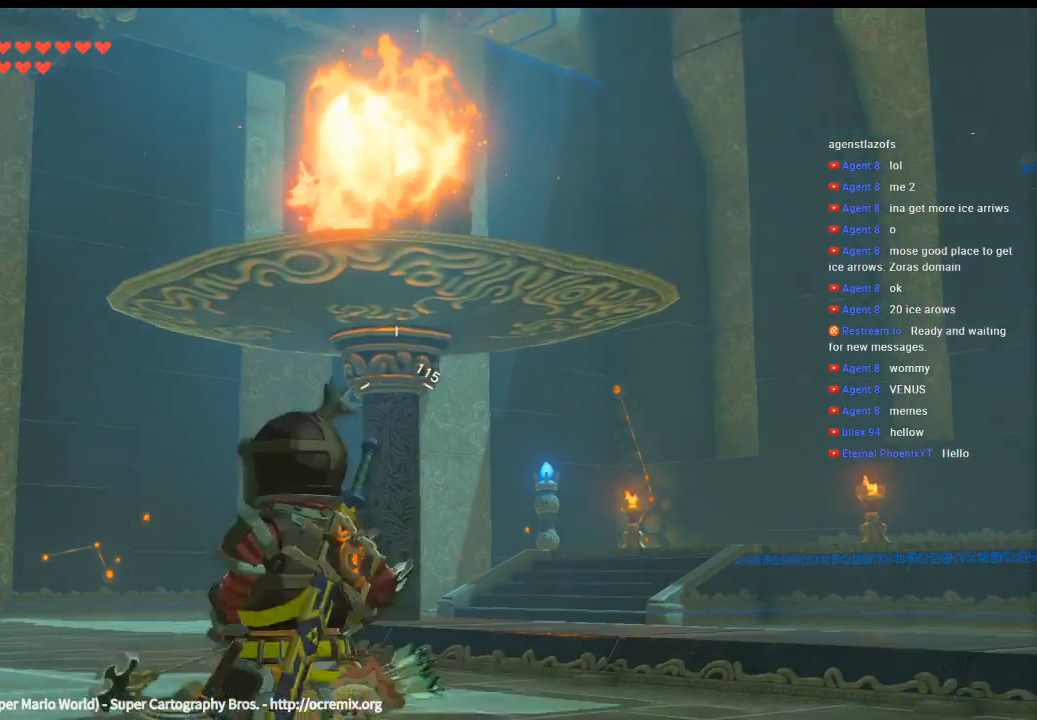
{"dt_ms": 500, "buttons": [], "left_stick": "up-left"}
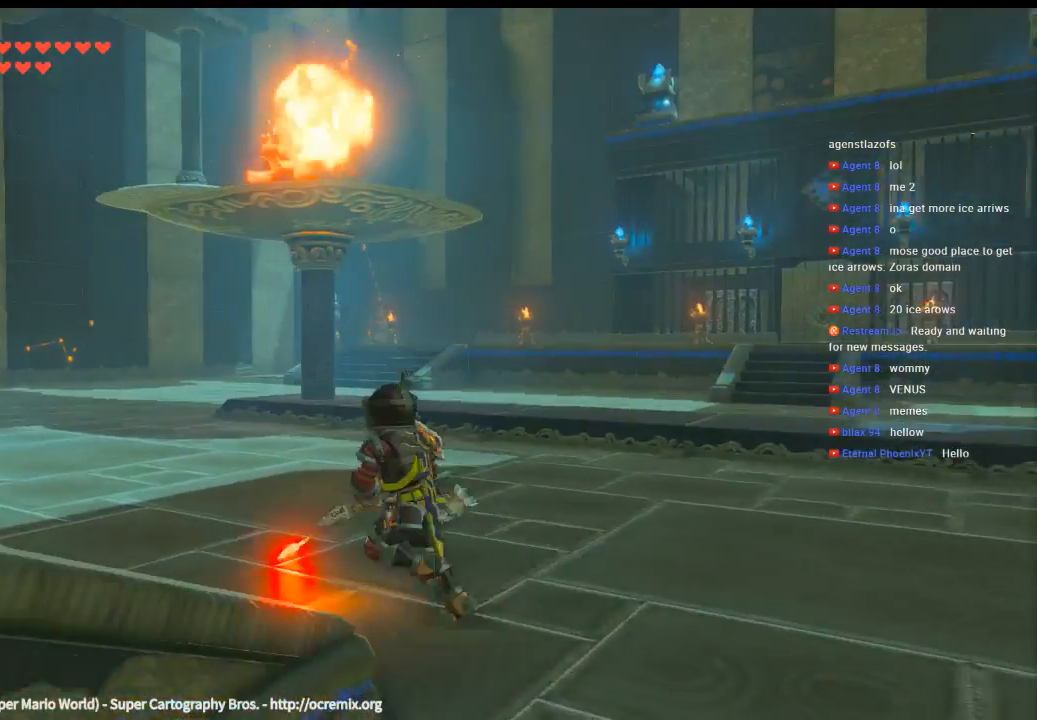
{"dt_ms": 500, "buttons": [], "left_stick": "center", "events": [[500, "left_stick", "center"]]}
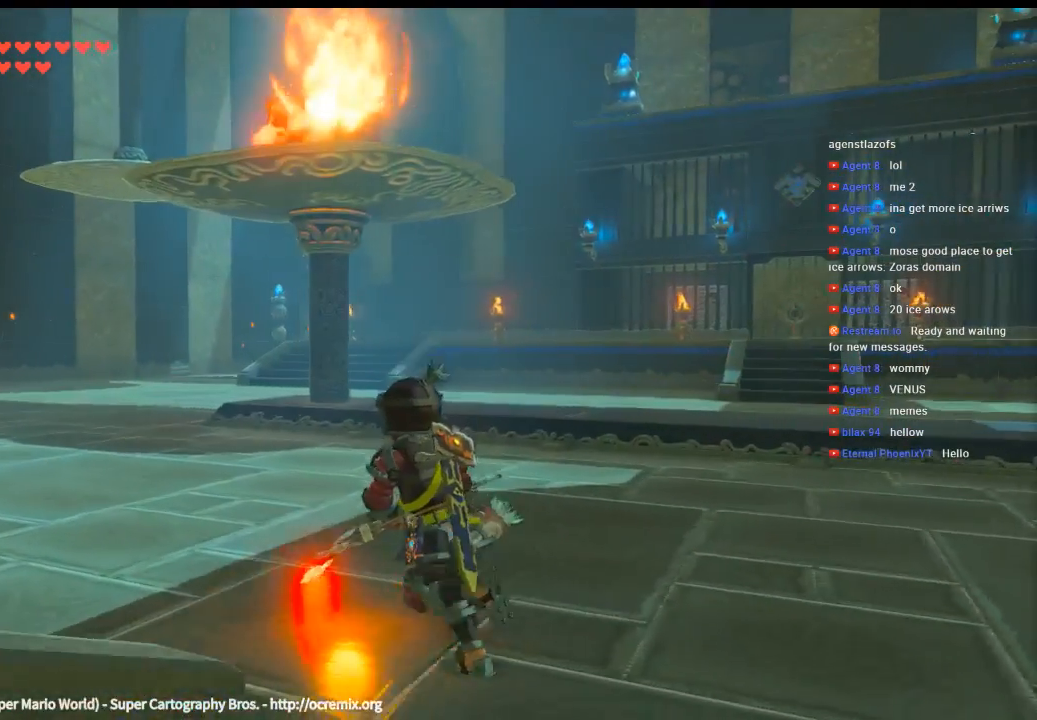
{"dt_ms": 500, "buttons": [], "left_stick": "center", "events": []}
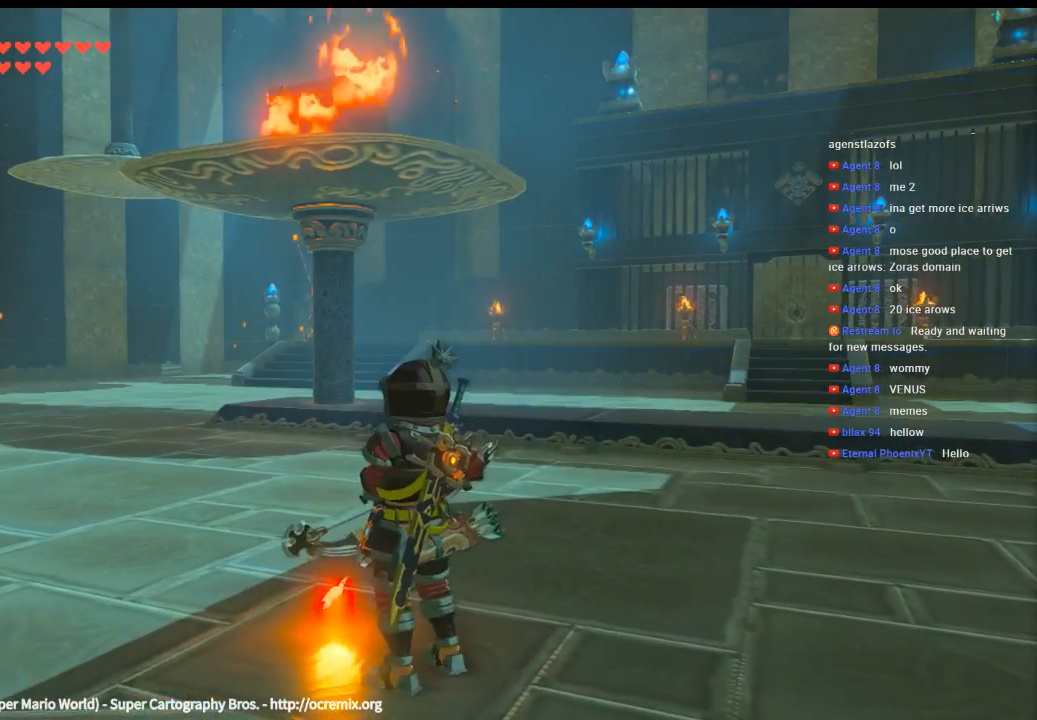
{"dt_ms": 500, "buttons": [], "left_stick": "center", "events": []}
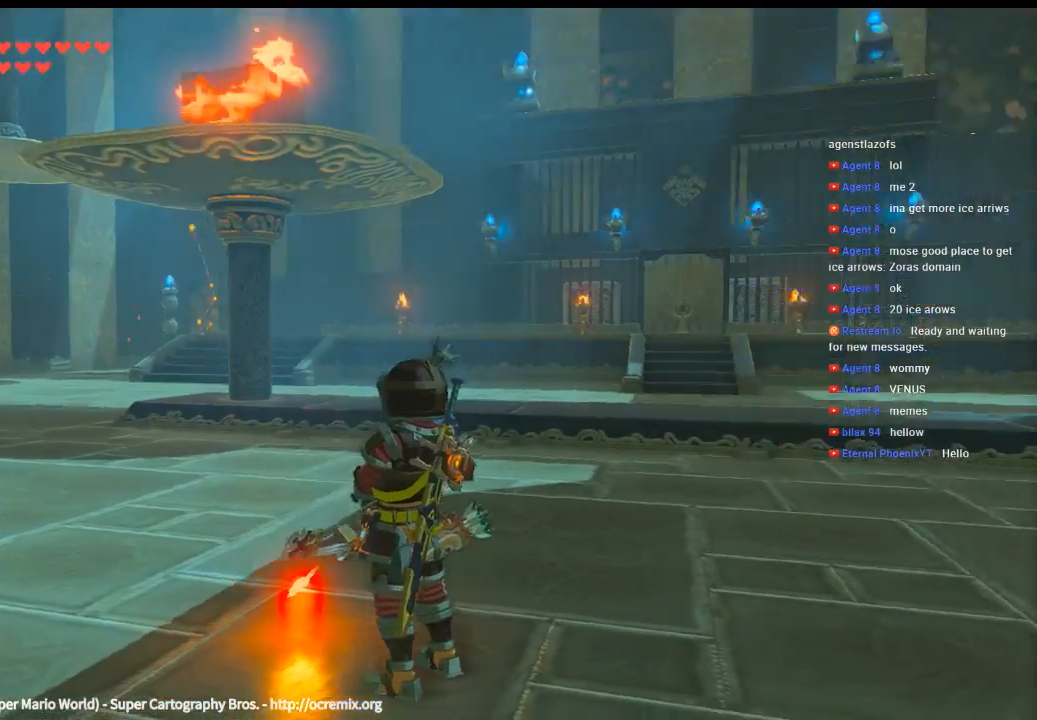
{"dt_ms": 500, "buttons": [], "left_stick": "up-right", "events": [[133, "left_stick", "up-right"]]}